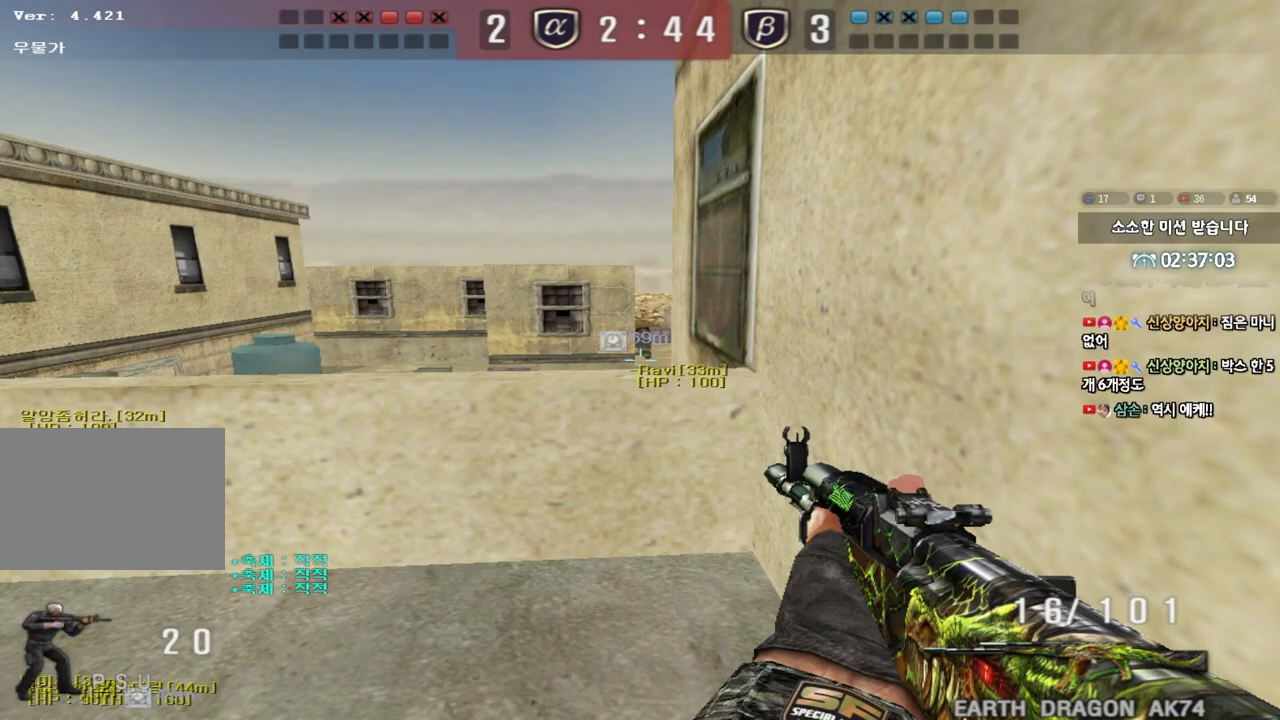
Gameplay with keyboard; each line is a JSON object with the keys held at the frame after it. "events" lists presses ("down") and releases ("up") of "a", "ctrl", "d", "e", "f", "q", "r", "s", "shift", "space", "tab" and "w" between this image and that frame as [ms after this image, input, new state], when the widget could be followed in between. No other keys are recorded. Mouse input is not recorded.
{"keys": [], "events": []}
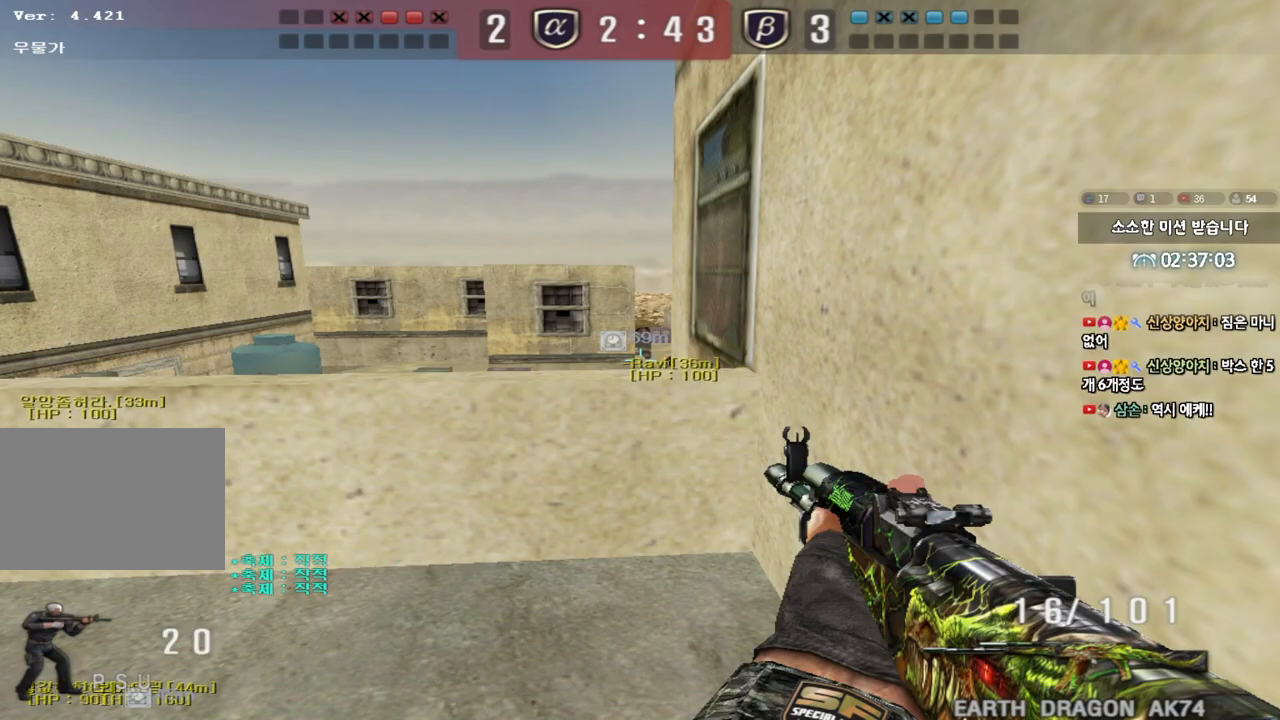
{"keys": [], "events": []}
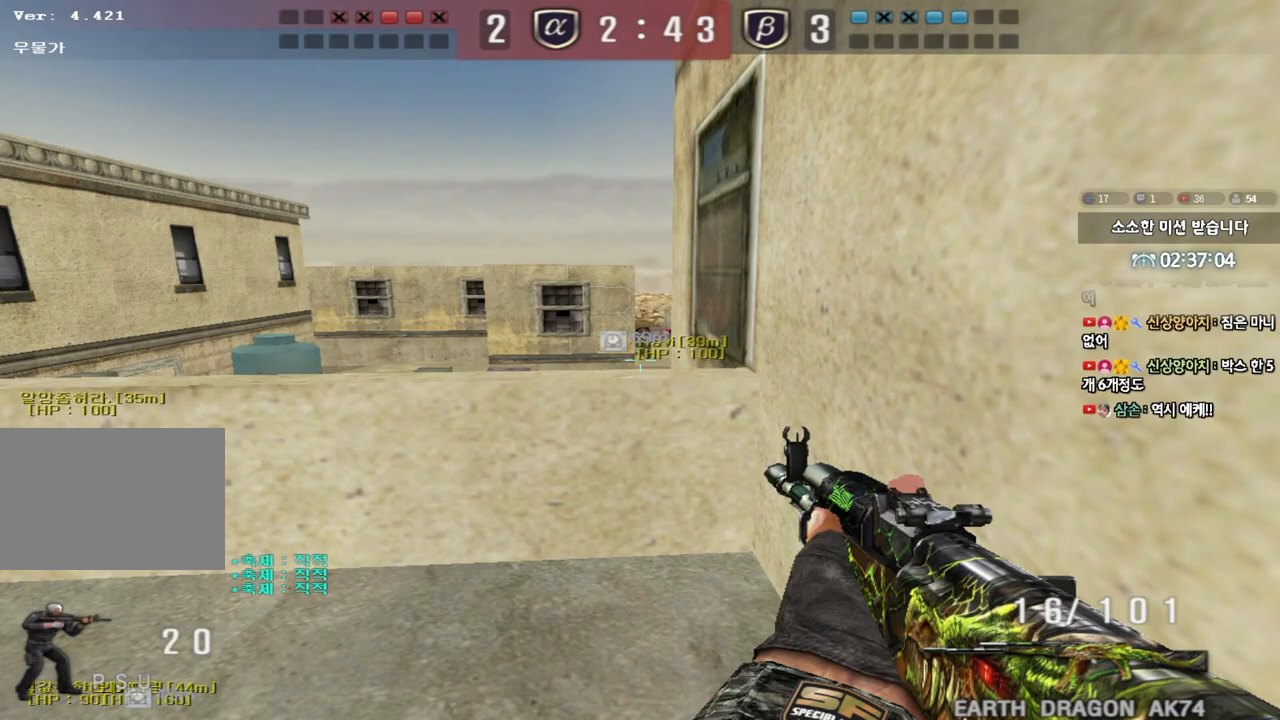
{"keys": [], "events": []}
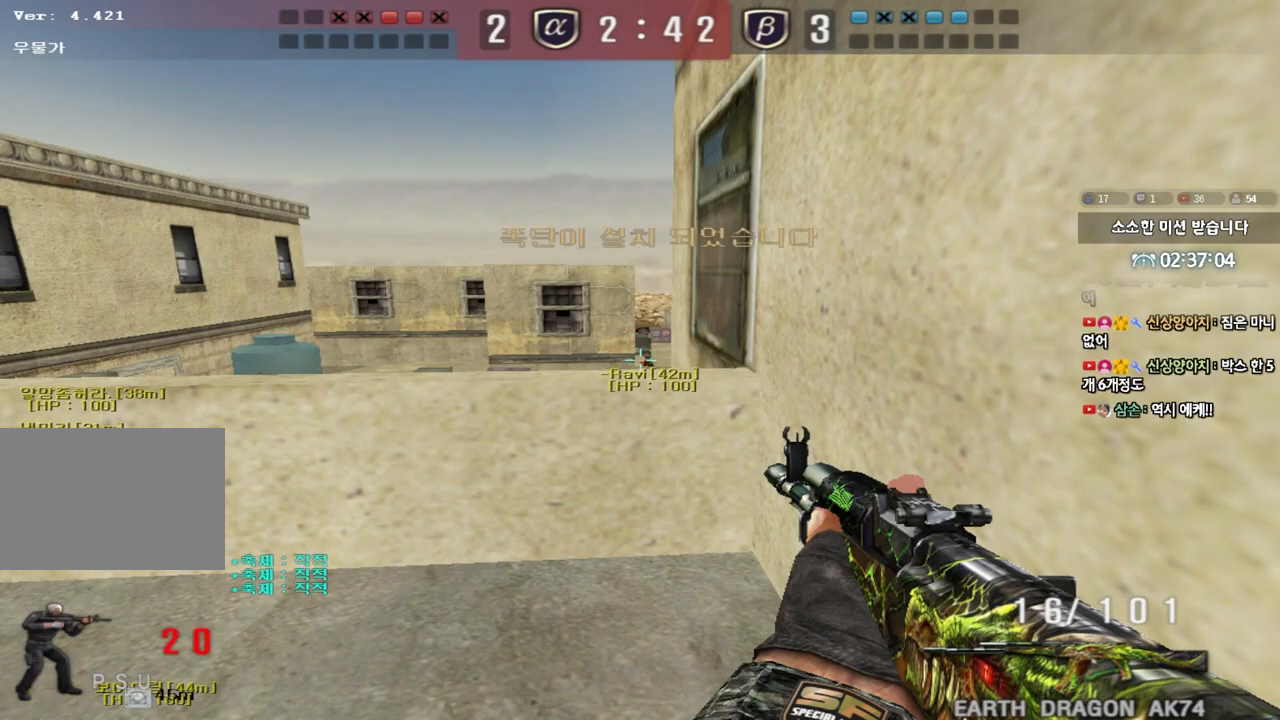
{"keys": ["a", "w"], "events": [[483, "a", "down"], [500, "w", "down"]]}
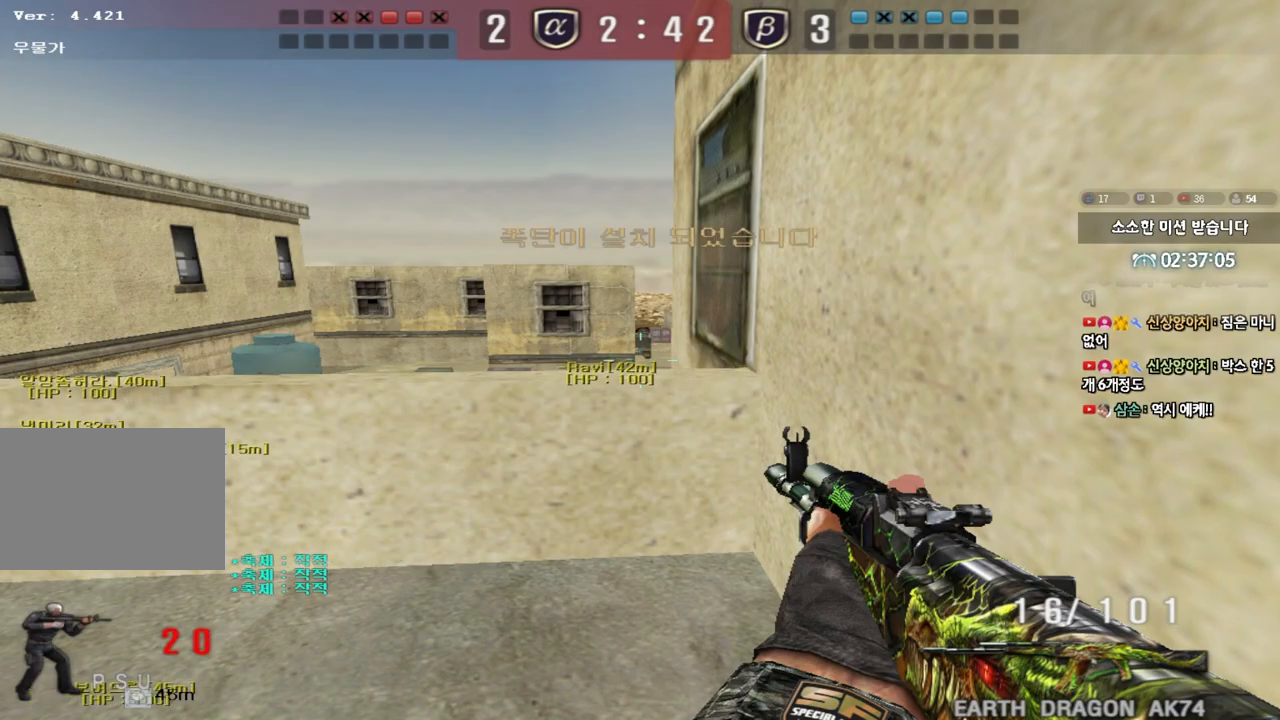
{"keys": ["shift", "space"], "events": [[33, "r", "down"], [100, "r", "up"], [217, "a", "up"], [217, "d", "down"], [417, "d", "up"], [417, "shift", "down"], [433, "w", "up"], [450, "space", "down"]]}
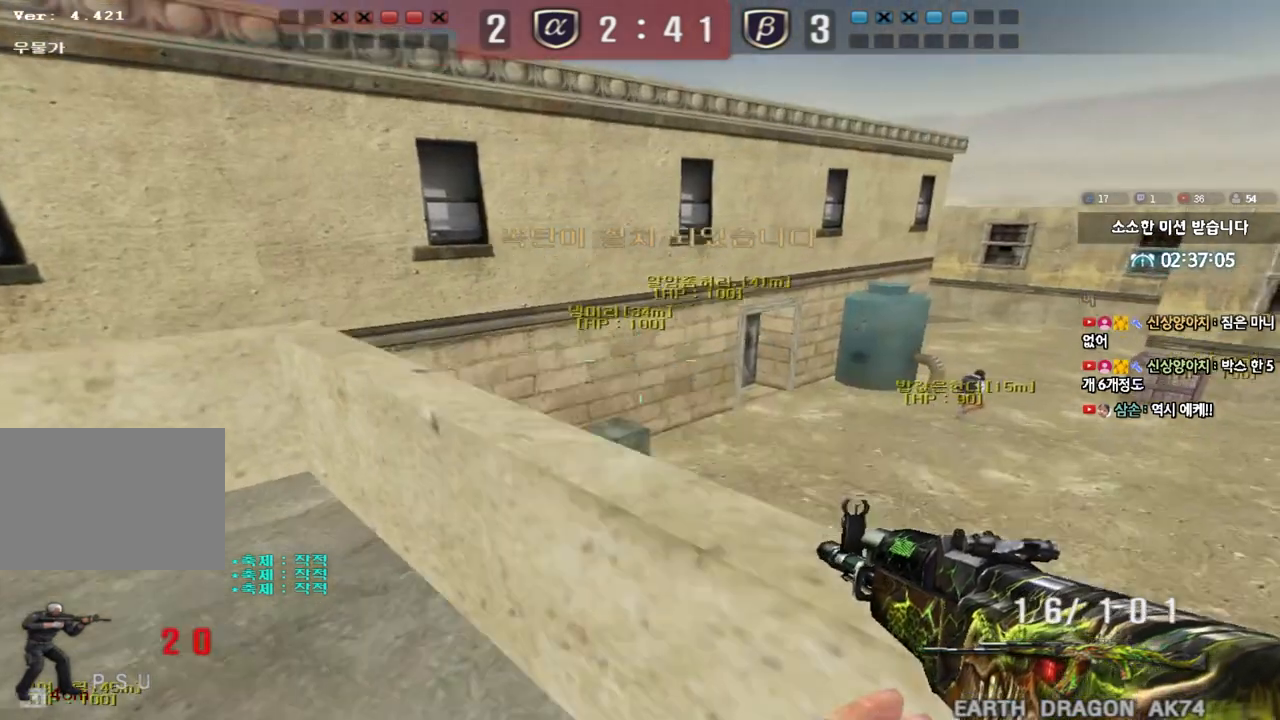
{"keys": ["w"], "events": [[17, "d", "down"], [17, "w", "down"], [33, "space", "up"], [50, "shift", "up"], [150, "shift", "down"], [267, "a", "down"], [267, "d", "up"], [367, "shift", "up"], [383, "a", "up"]]}
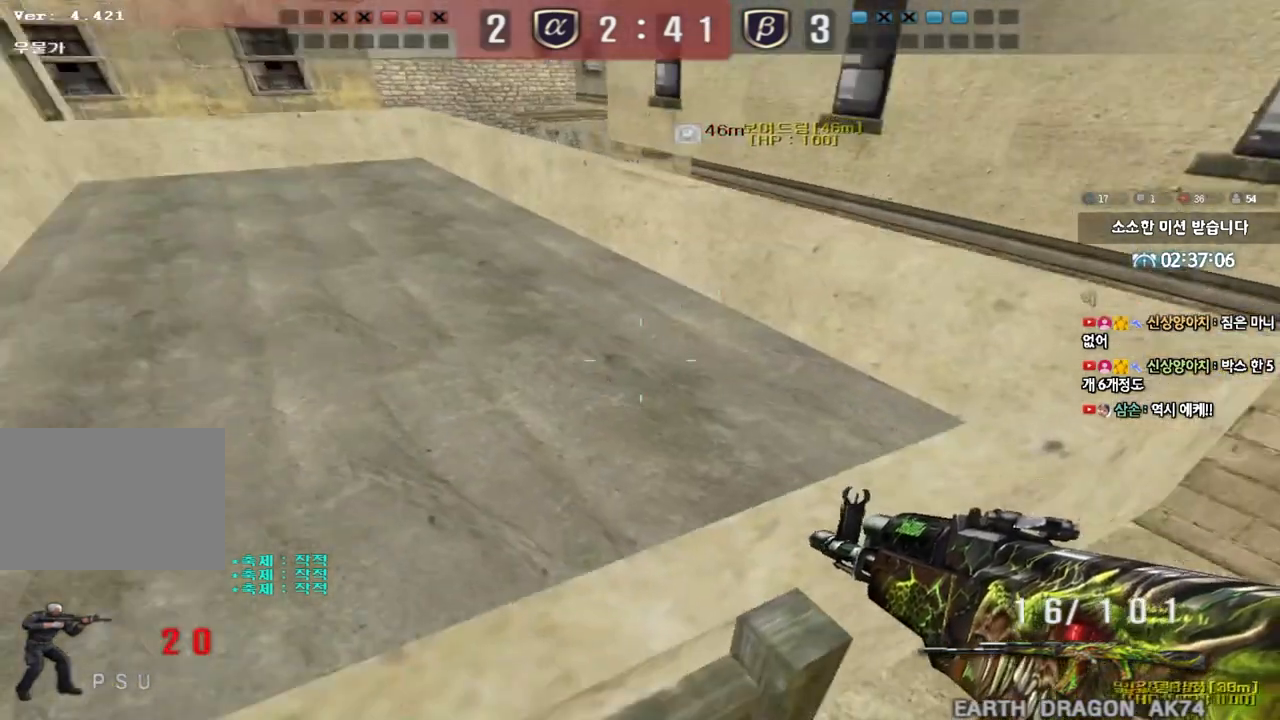
{"keys": ["ctrl", "tab"], "events": [[50, "tab", "down"], [300, "d", "down"], [467, "d", "up"], [483, "ctrl", "down"], [483, "w", "up"]]}
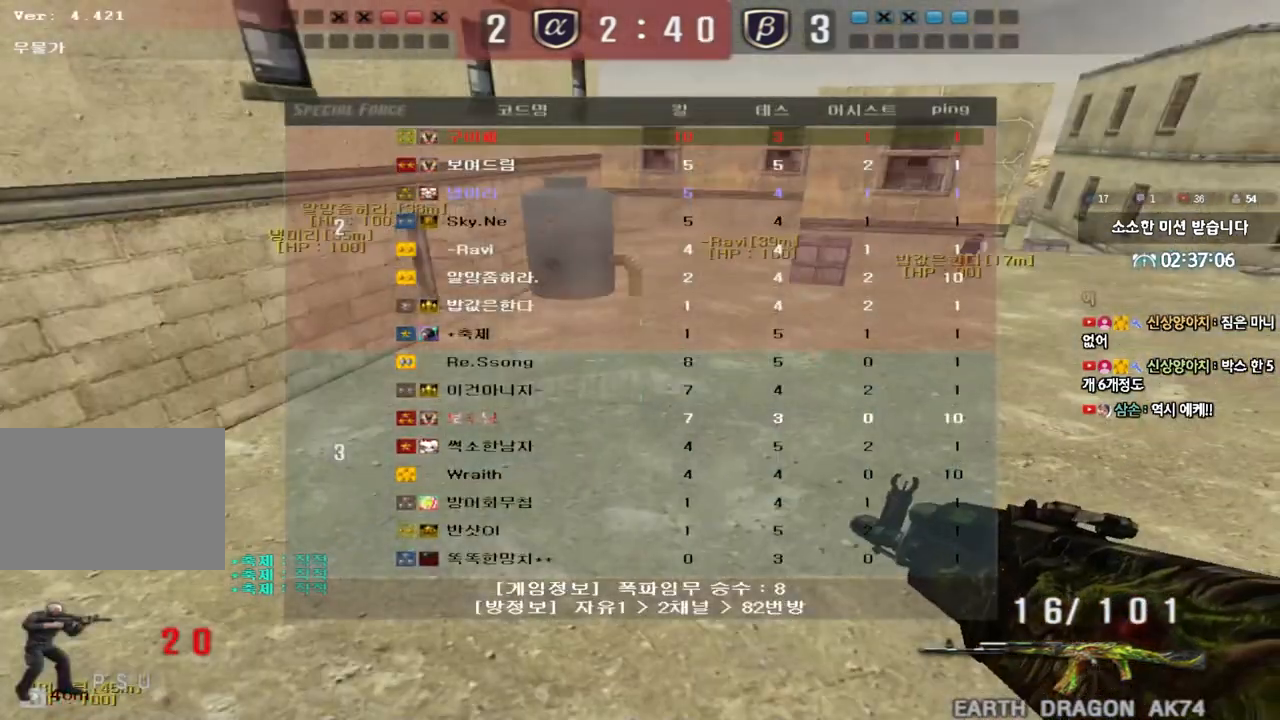
{"keys": ["d", "w"], "events": [[33, "space", "down"], [83, "d", "down"], [83, "w", "down"], [117, "ctrl", "up"], [117, "space", "up"], [217, "ctrl", "down"], [267, "tab", "up"], [317, "ctrl", "up"]]}
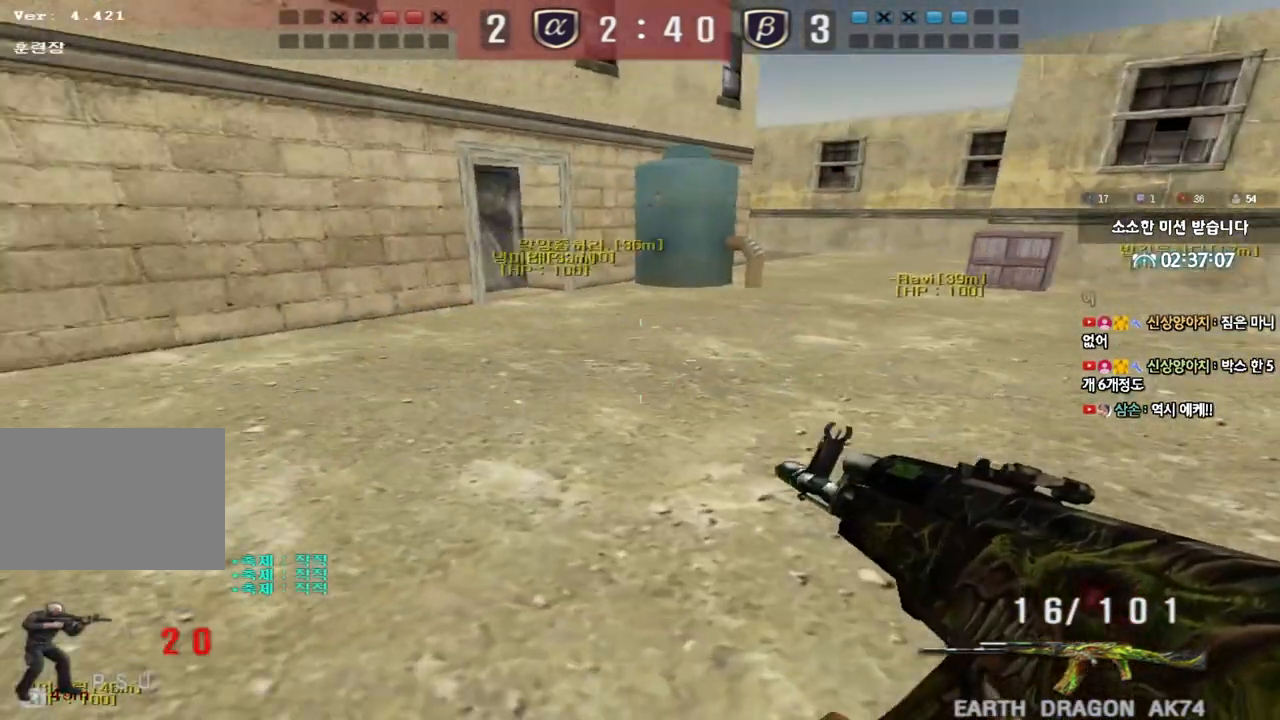
{"keys": ["shift"], "events": [[100, "shift", "down"], [133, "d", "up"], [133, "w", "up"], [167, "space", "down"], [283, "space", "up"]]}
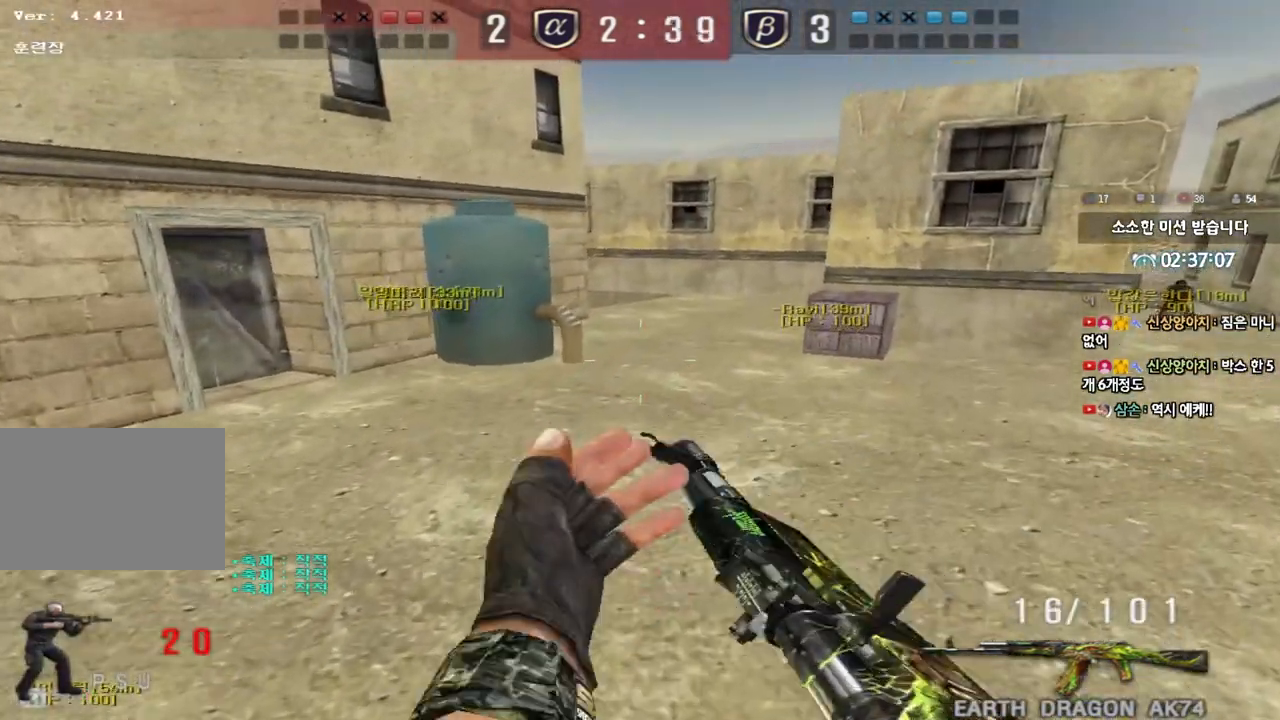
{"keys": ["shift", "space"], "events": [[233, "shift", "up"], [233, "w", "down"], [267, "d", "down"], [400, "shift", "down"], [417, "d", "up"], [433, "w", "up"], [450, "space", "down"]]}
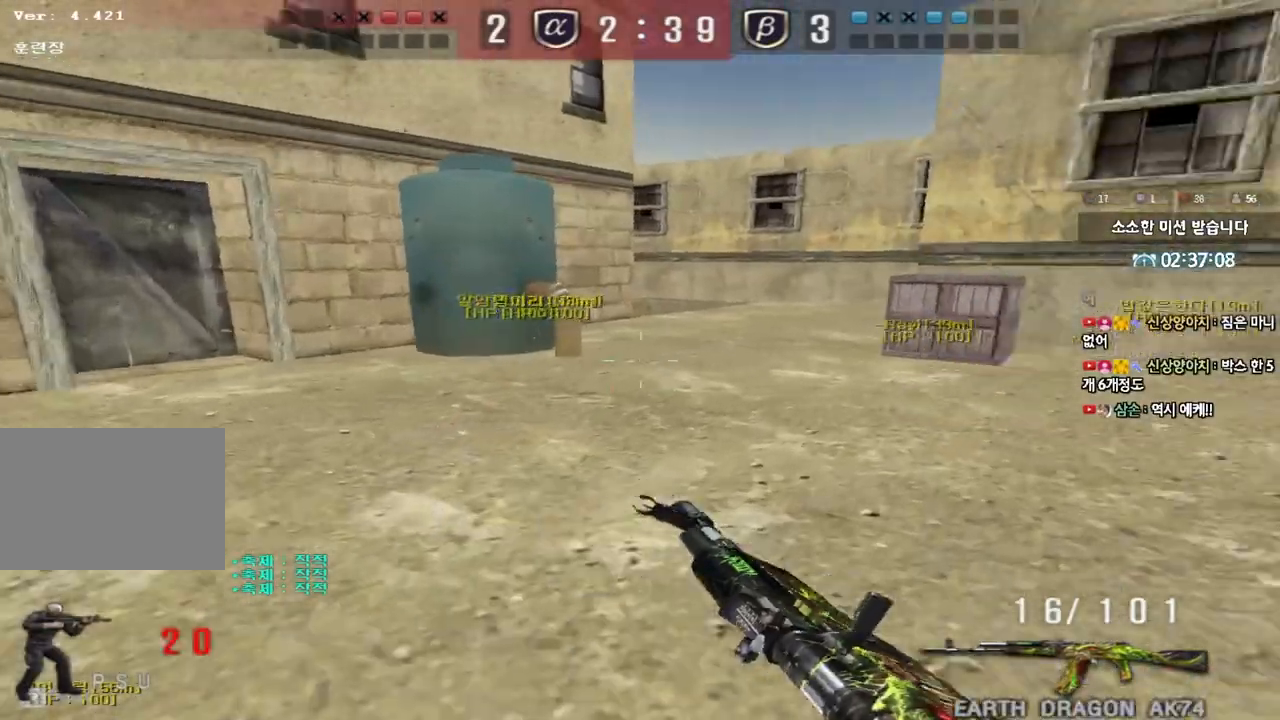
{"keys": ["d", "w"], "events": [[50, "space", "up"], [117, "tab", "down"], [417, "tab", "up"], [450, "w", "down"], [467, "shift", "up"], [483, "d", "down"]]}
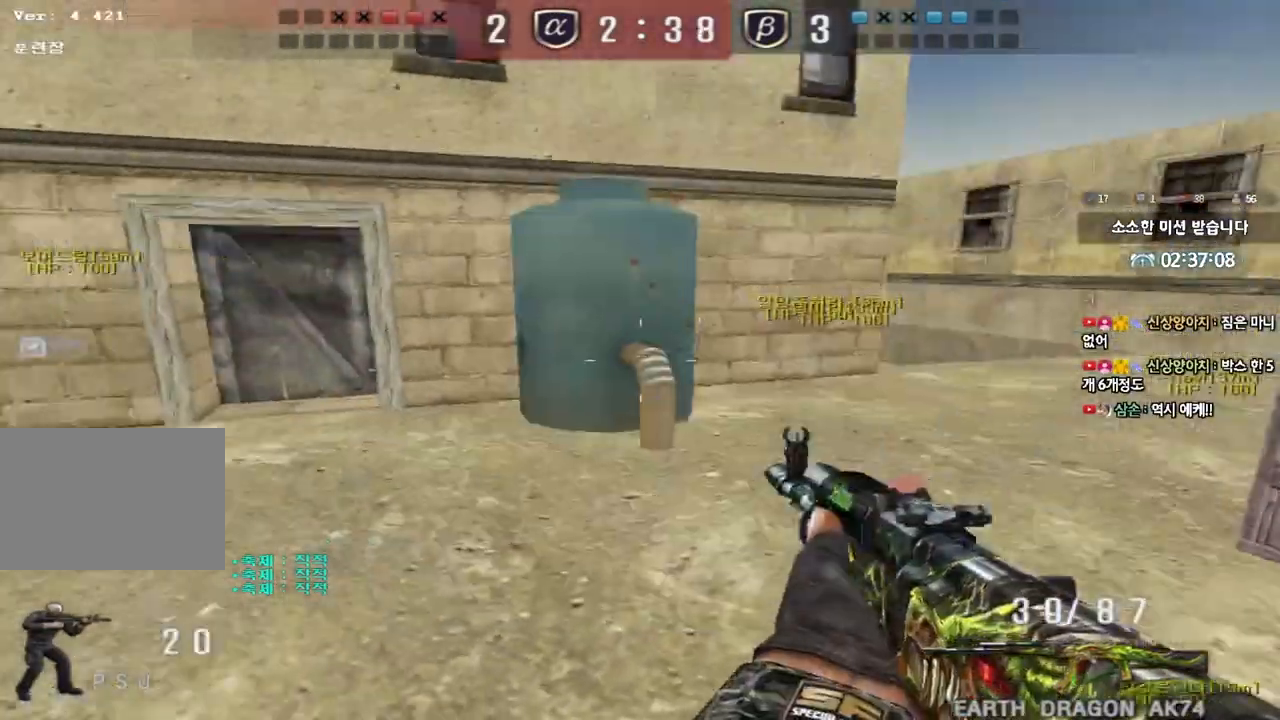
{"keys": ["shift", "tab"], "events": [[150, "shift", "down"], [167, "d", "up"], [183, "w", "up"], [217, "space", "down"], [283, "space", "up"], [417, "tab", "down"]]}
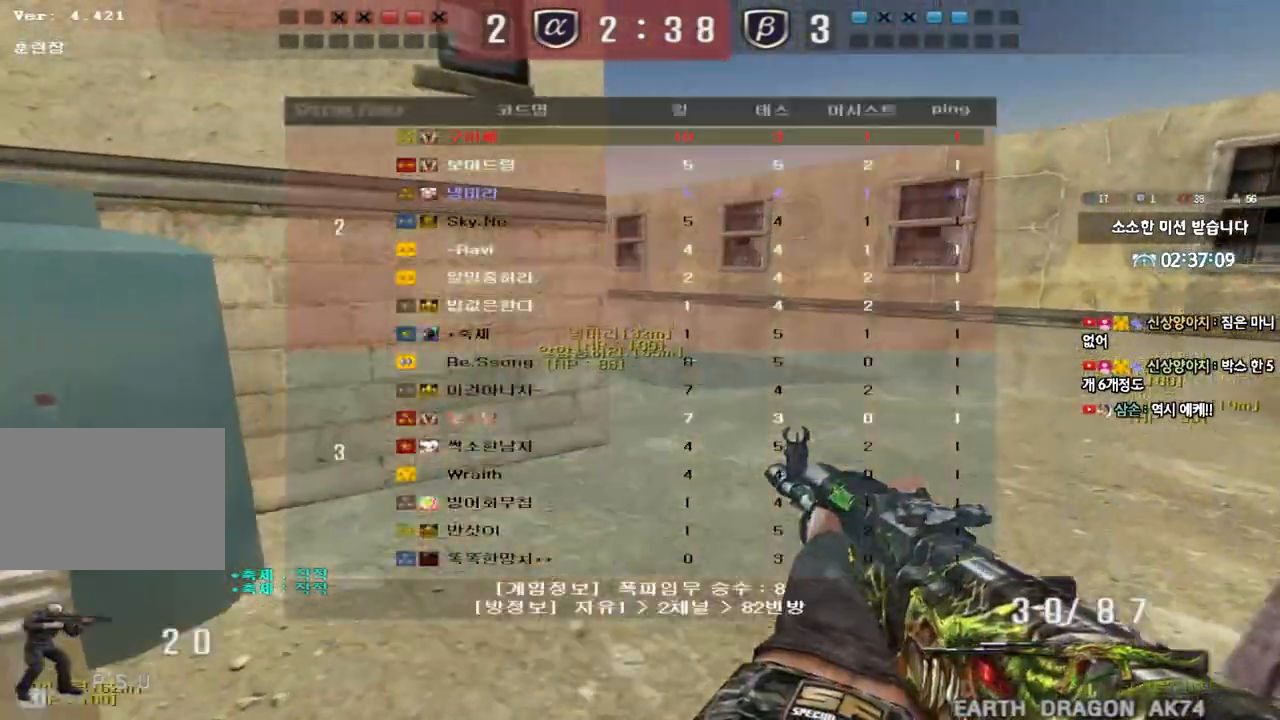
{"keys": ["shift", "space"], "events": [[150, "tab", "up"], [217, "shift", "up"], [283, "w", "down"], [317, "d", "down"], [417, "d", "up"], [417, "shift", "down"], [433, "w", "up"], [467, "space", "down"]]}
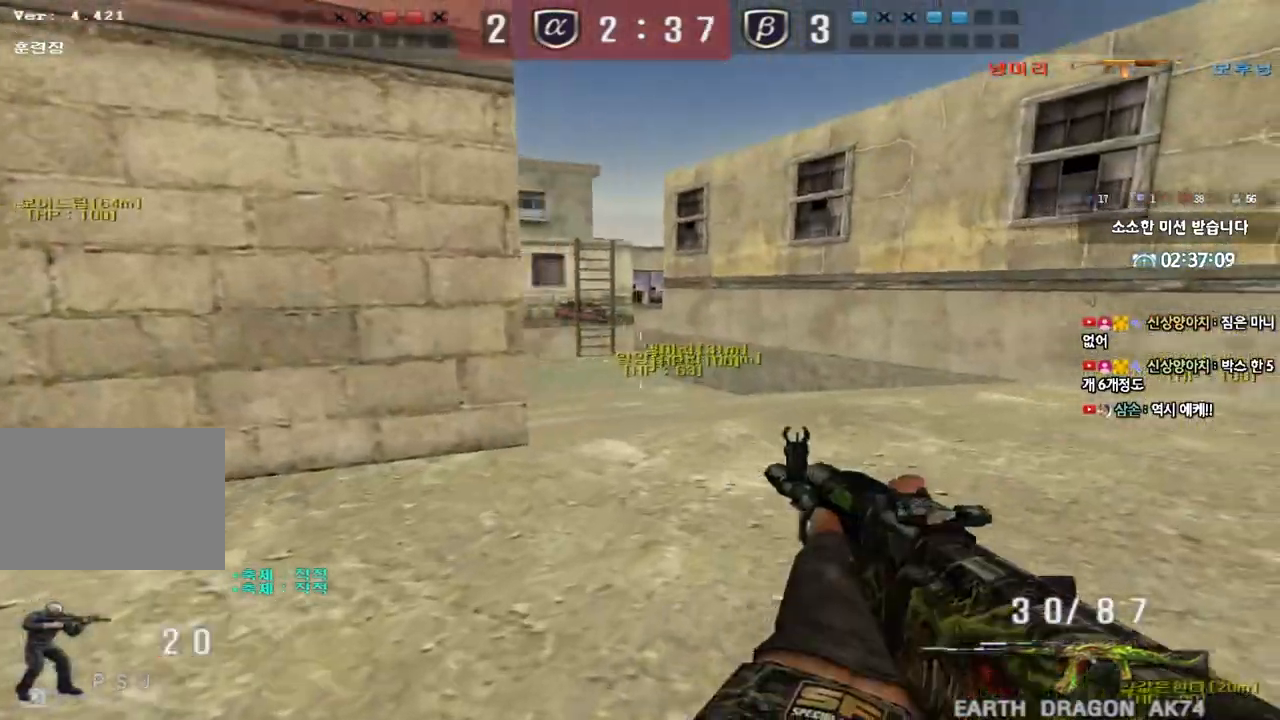
{"keys": ["a", "w"], "events": [[83, "space", "up"], [200, "a", "down"], [200, "shift", "up"], [217, "w", "down"]]}
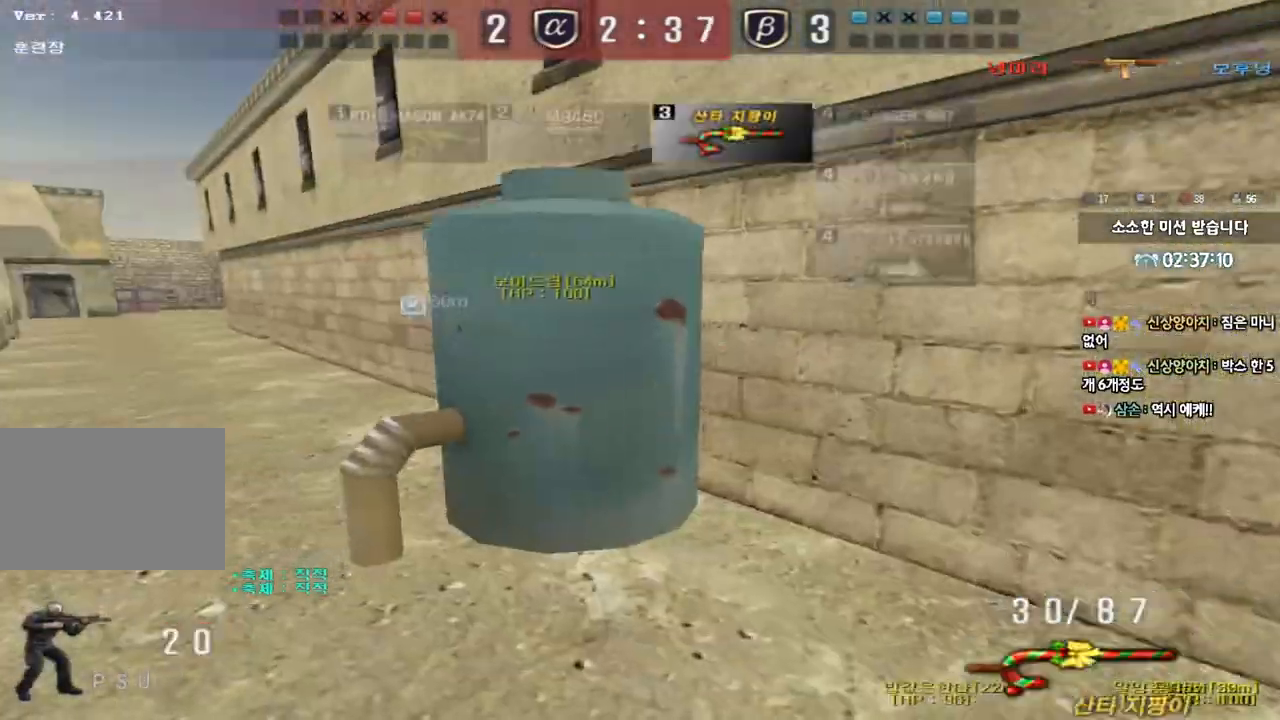
{"keys": [], "events": [[350, "a", "up"], [350, "shift", "down"], [350, "w", "up"], [383, "space", "down"], [483, "shift", "up"], [483, "space", "up"]]}
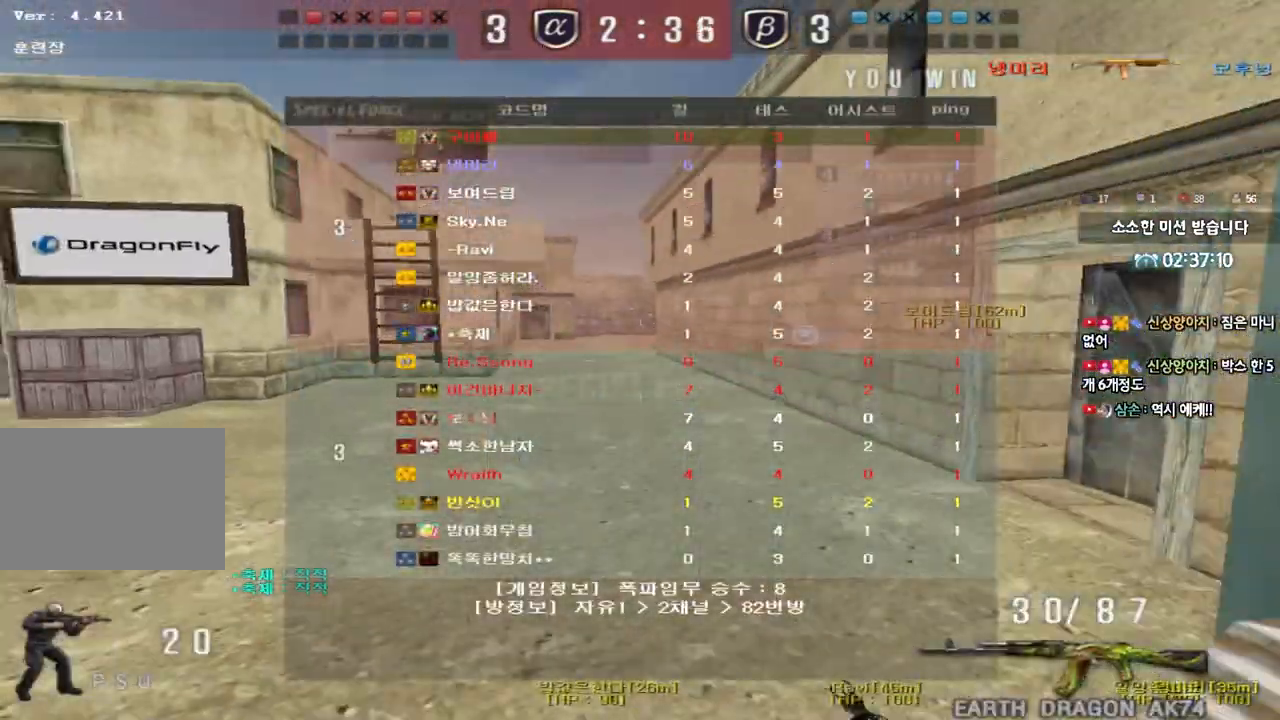
{"keys": ["d", "w"], "events": [[450, "d", "down"], [450, "w", "down"]]}
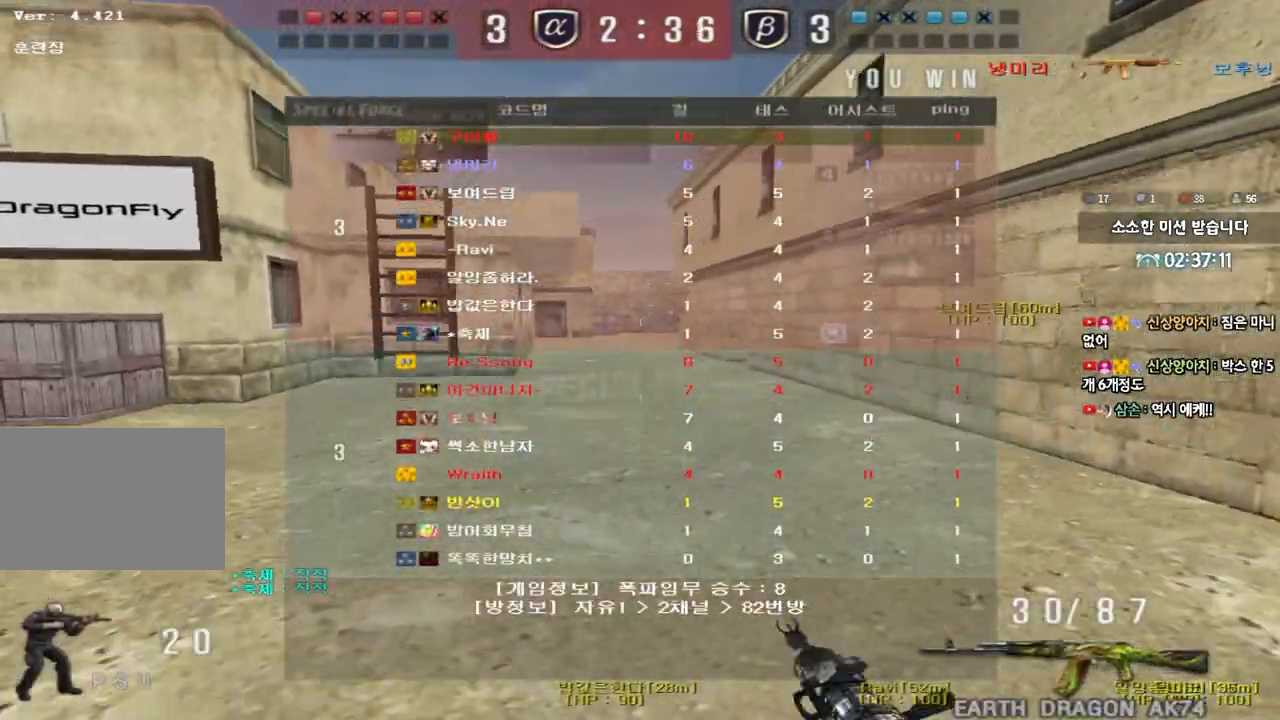
{"keys": [], "events": [[83, "shift", "down"], [100, "d", "up"], [100, "w", "up"], [117, "space", "down"], [250, "space", "up"], [267, "shift", "up"]]}
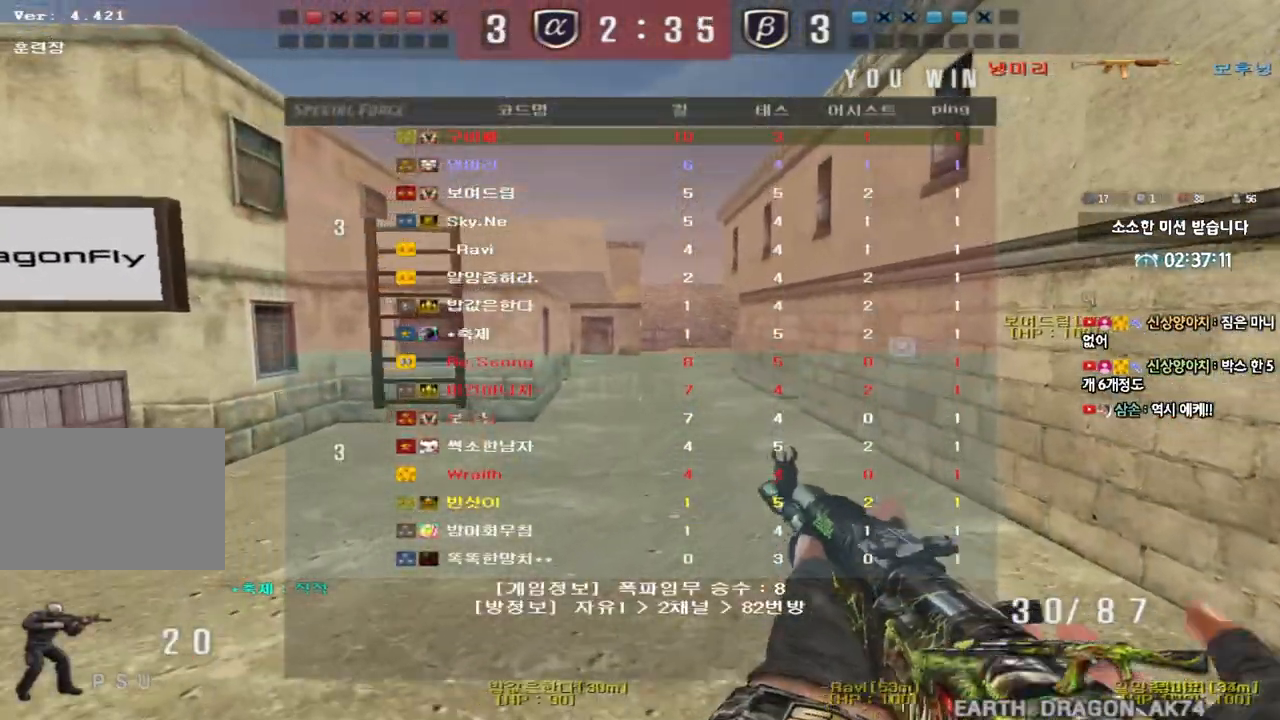
{"keys": ["ctrl"], "events": [[250, "a", "down"], [250, "w", "down"], [350, "ctrl", "down"], [367, "w", "up"], [383, "a", "up"]]}
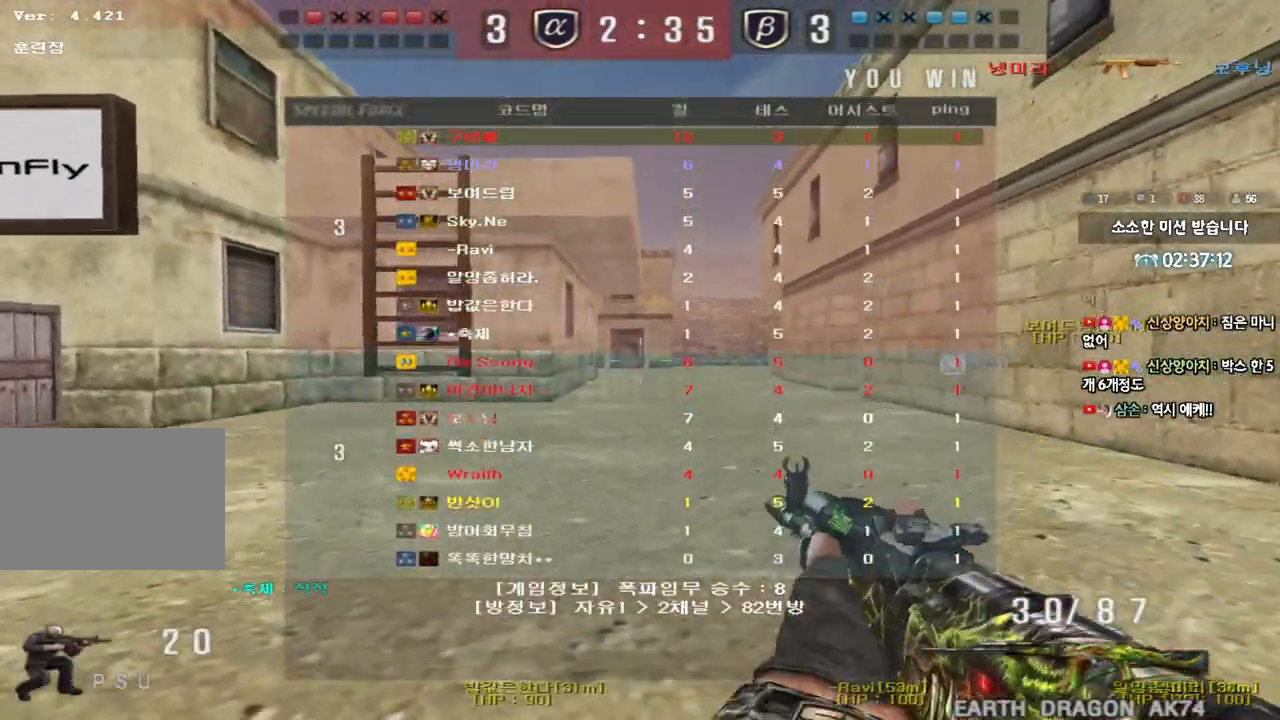
{"keys": ["ctrl"], "events": []}
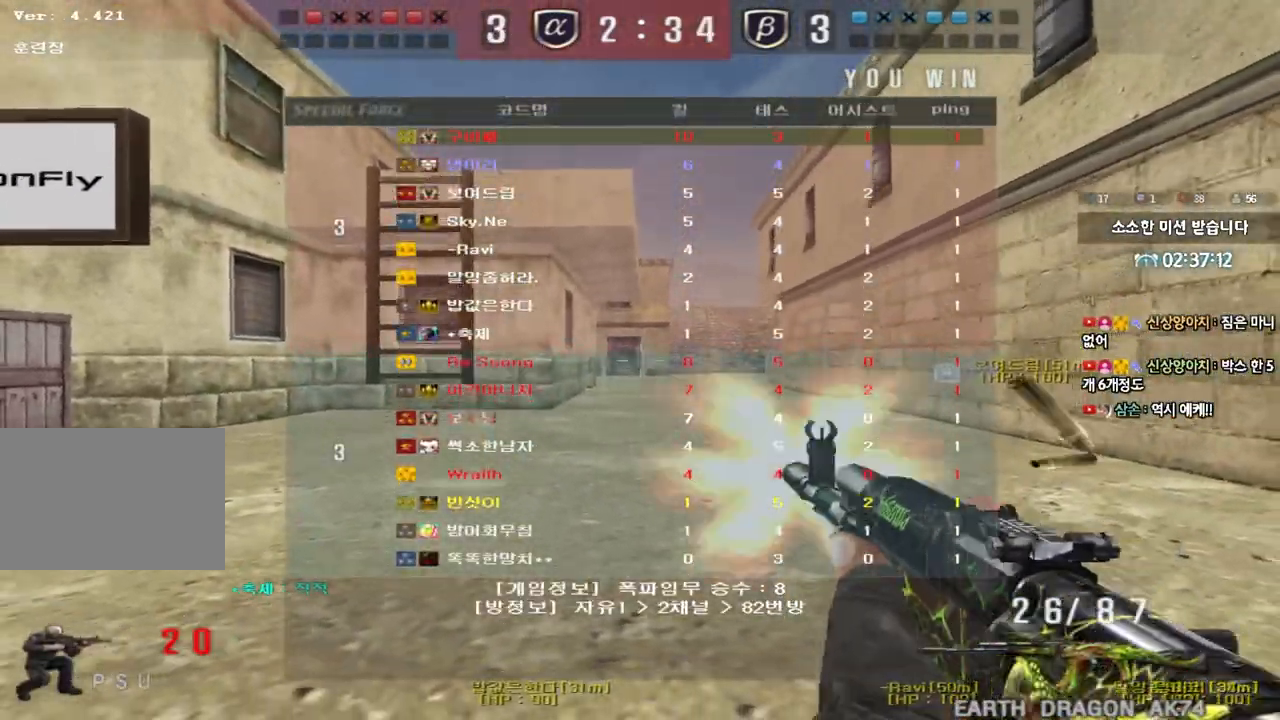
{"keys": ["ctrl"], "events": []}
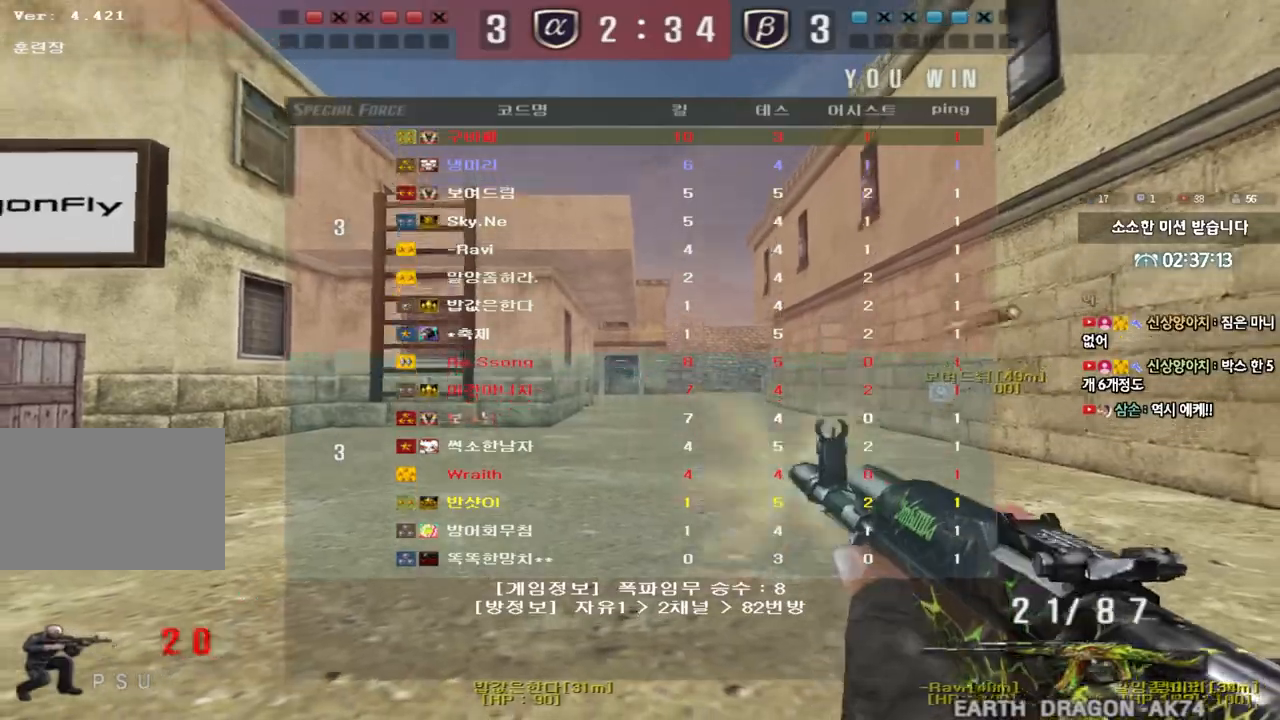
{"keys": ["ctrl"], "events": []}
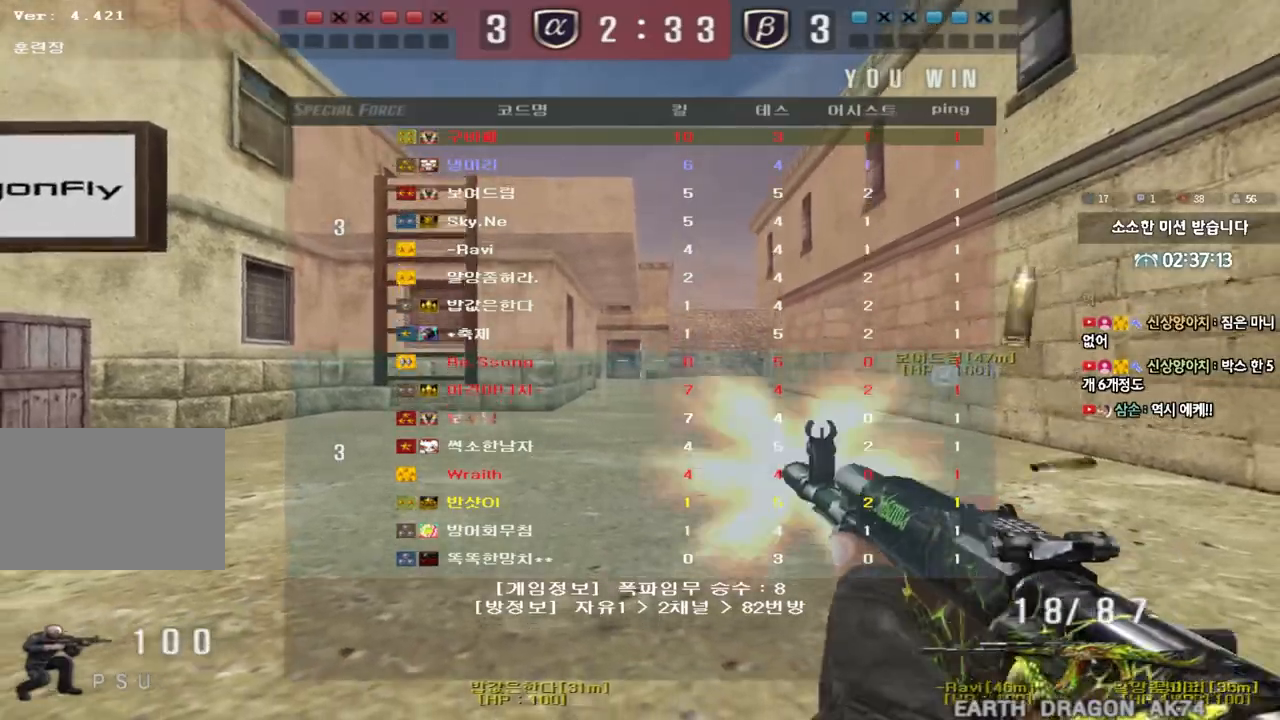
{"keys": ["ctrl"], "events": []}
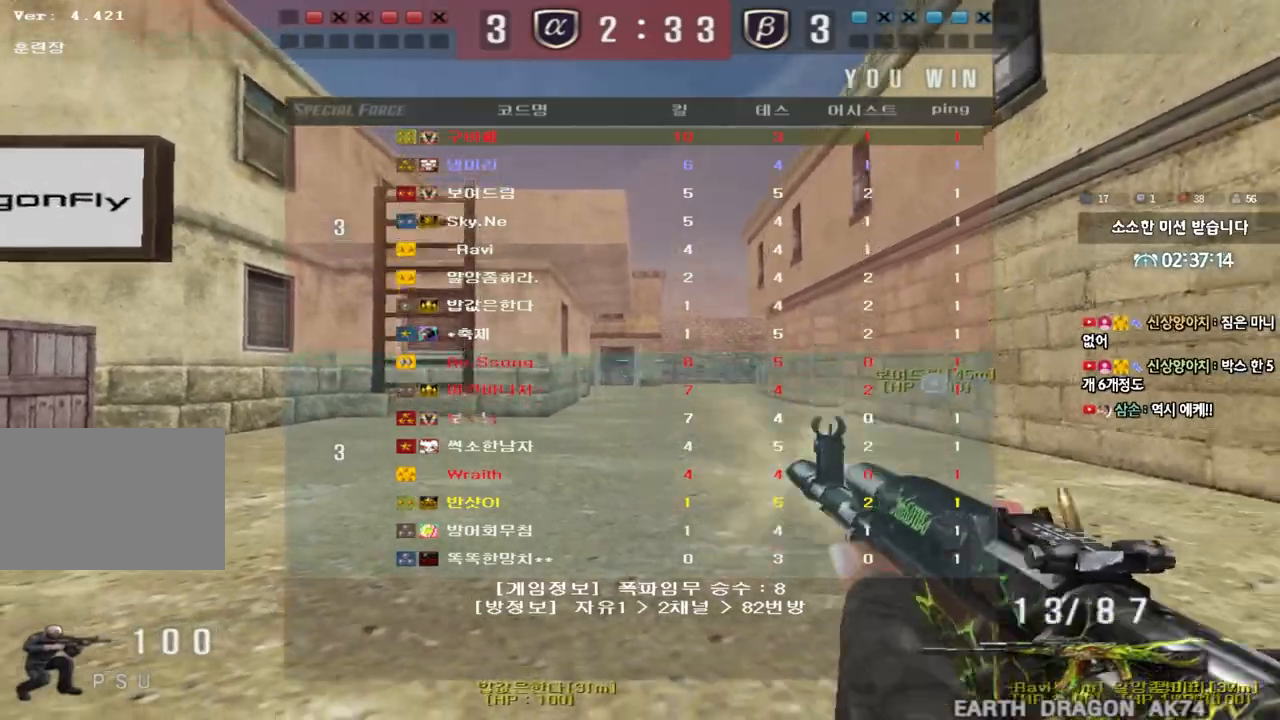
{"keys": ["ctrl"], "events": []}
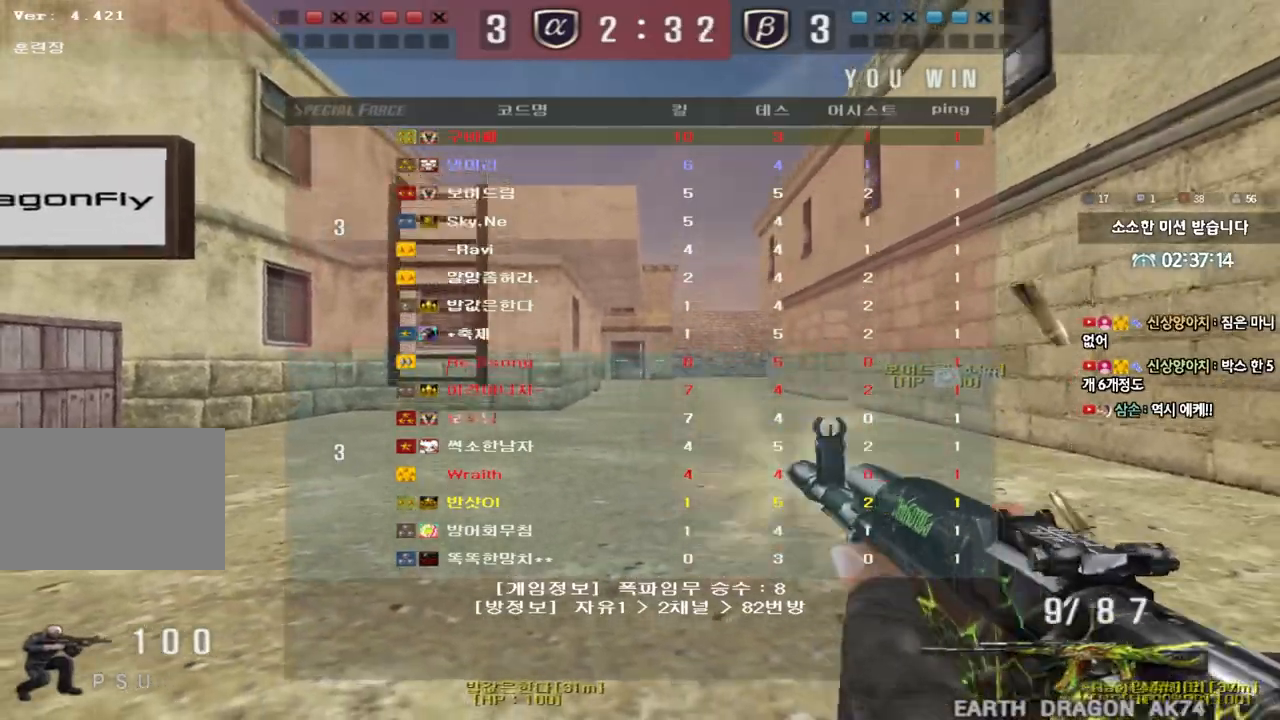
{"keys": ["ctrl"], "events": []}
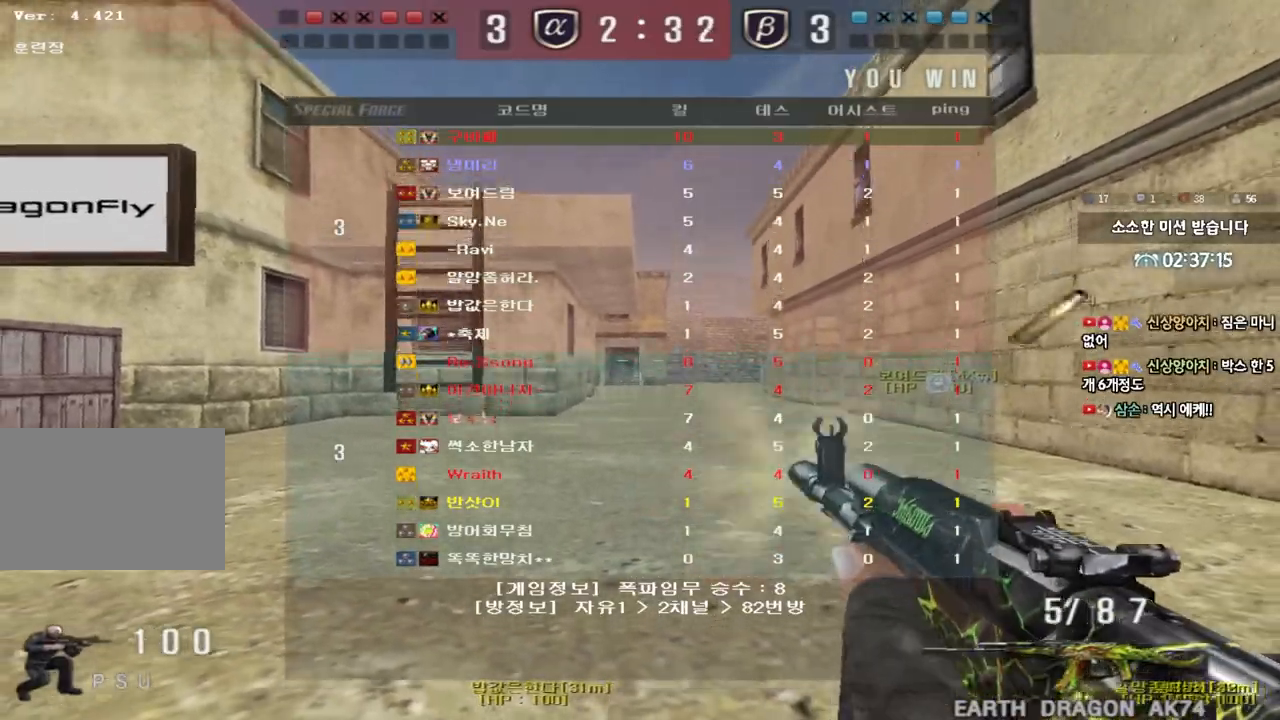
{"keys": ["ctrl"], "events": []}